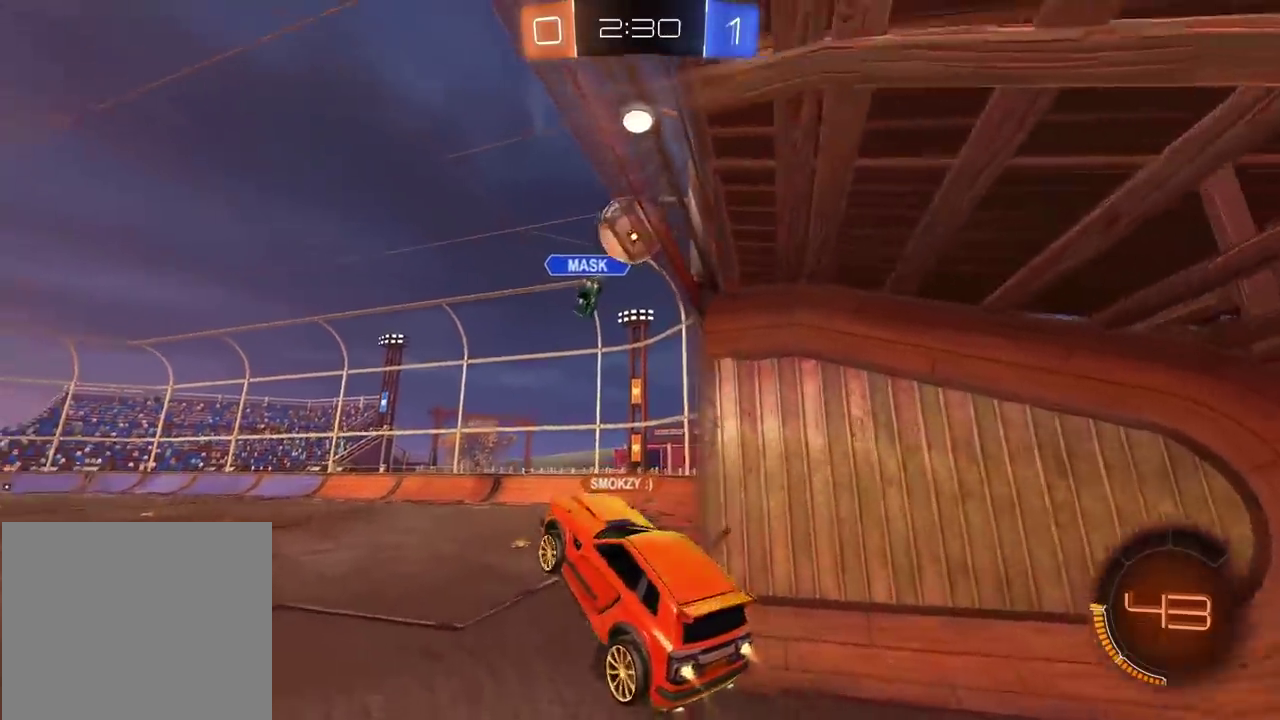
Gameplay with a controller (PlayStation layout); each line is a JSON object with the inputs held at the frame after it. "events" lists button and stick changes between this image and that frame as [ms after this image, input, new state], when the widget could be followed in between. Not read: L1 R1.
{"buttons": ["CROSS", "CIRCLE", "R2"], "left_stick": "center", "right_stick": "center", "events": [[17, "left_stick", "center"]]}
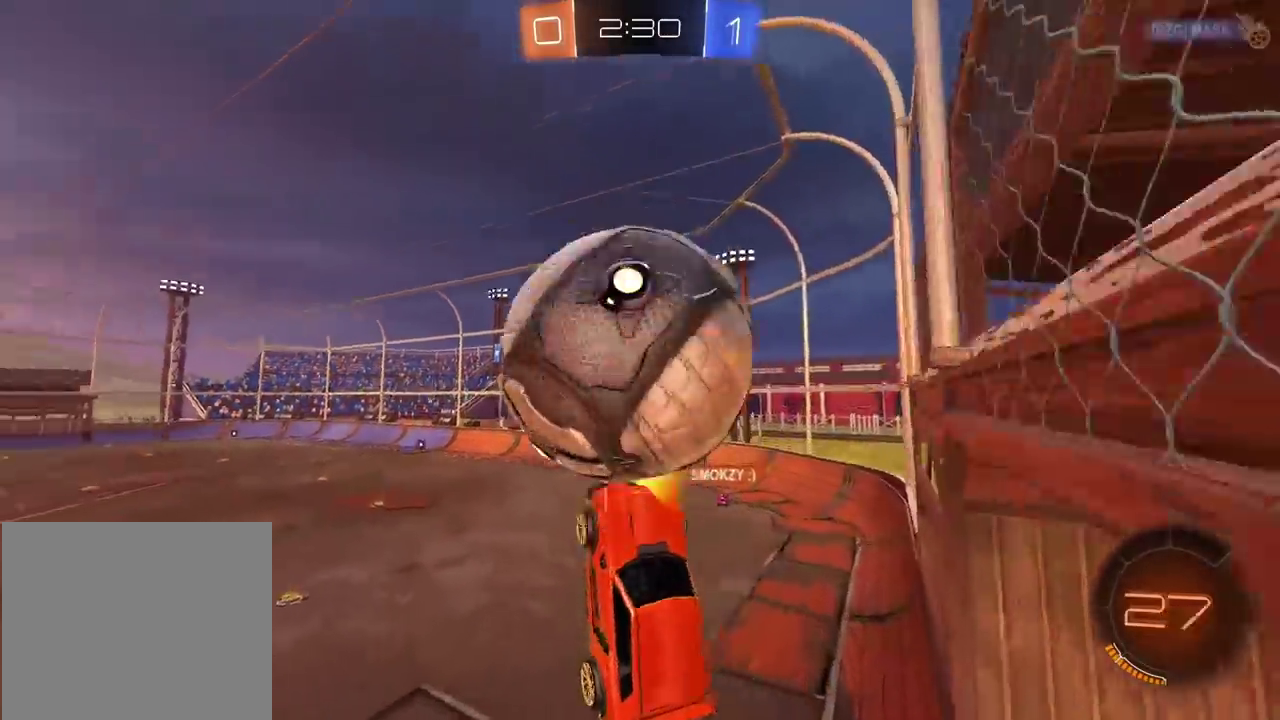
{"buttons": ["R2"], "left_stick": "center", "right_stick": "center", "events": [[167, "CROSS", "up"], [183, "CIRCLE", "up"]]}
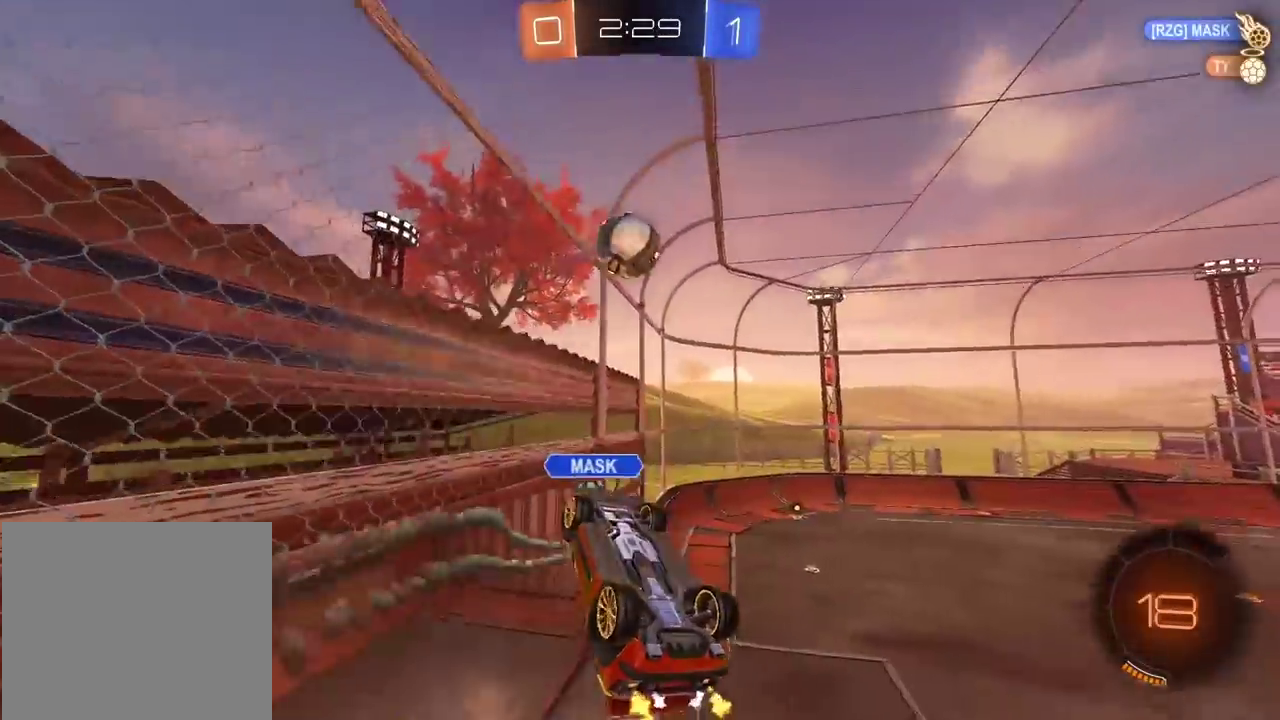
{"buttons": ["R2"], "left_stick": "center", "right_stick": "down-right", "events": [[67, "left_stick", "up"], [83, "L2", "down"], [367, "L2", "up"], [367, "left_stick", "center"], [400, "right_stick", "down-right"]]}
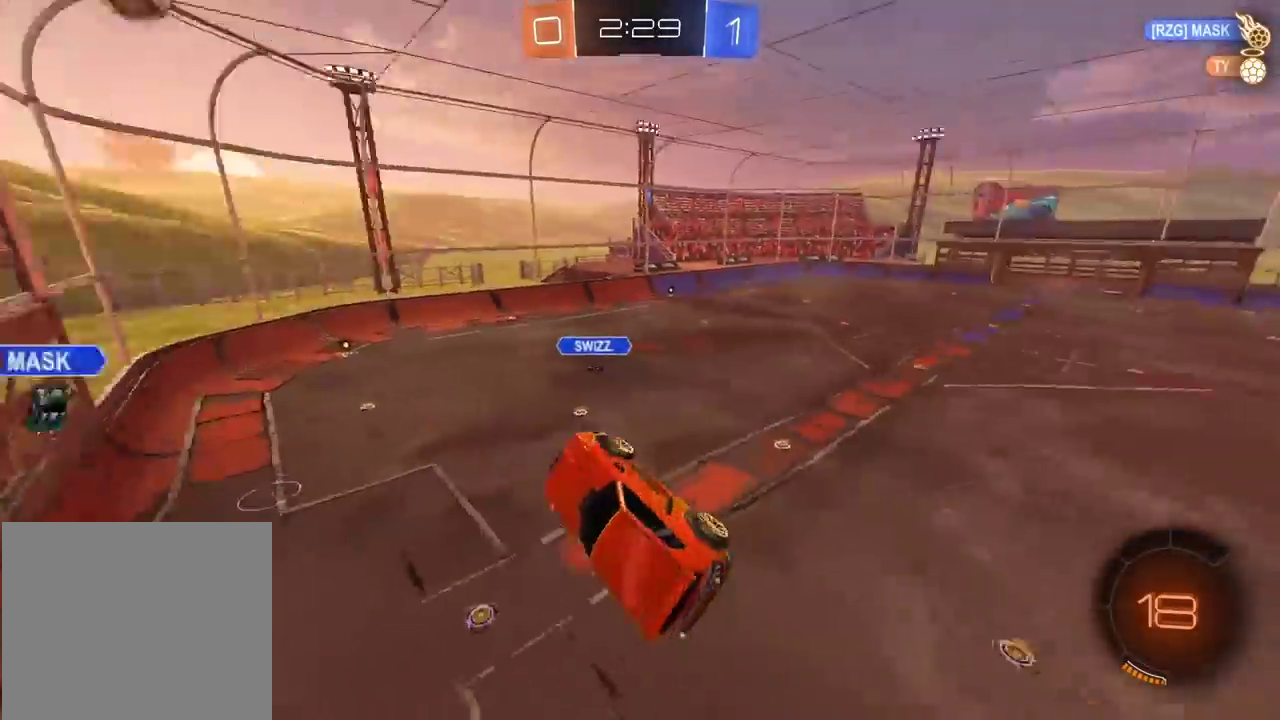
{"buttons": ["R2"], "left_stick": "right", "right_stick": "center", "events": [[67, "R2", "up"], [267, "R2", "down"], [267, "right_stick", "center"], [400, "left_stick", "right"]]}
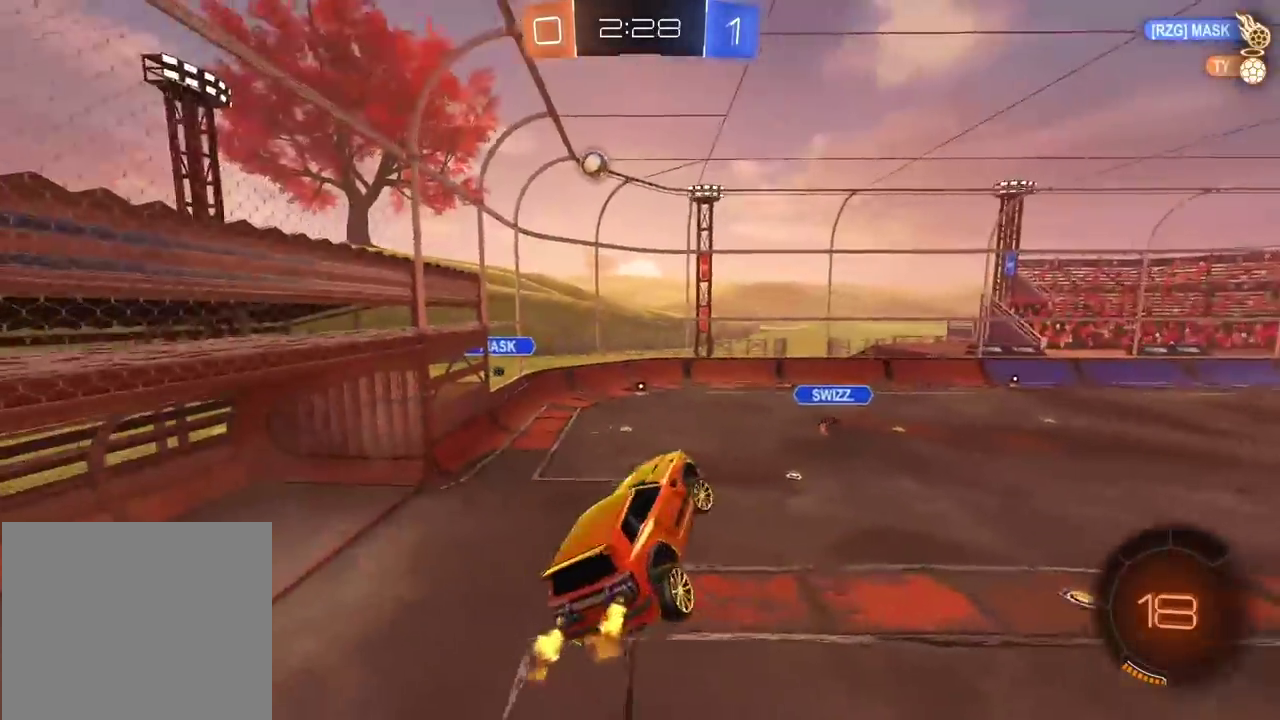
{"buttons": ["R2"], "left_stick": "center", "right_stick": "center", "events": [[83, "left_stick", "center"]]}
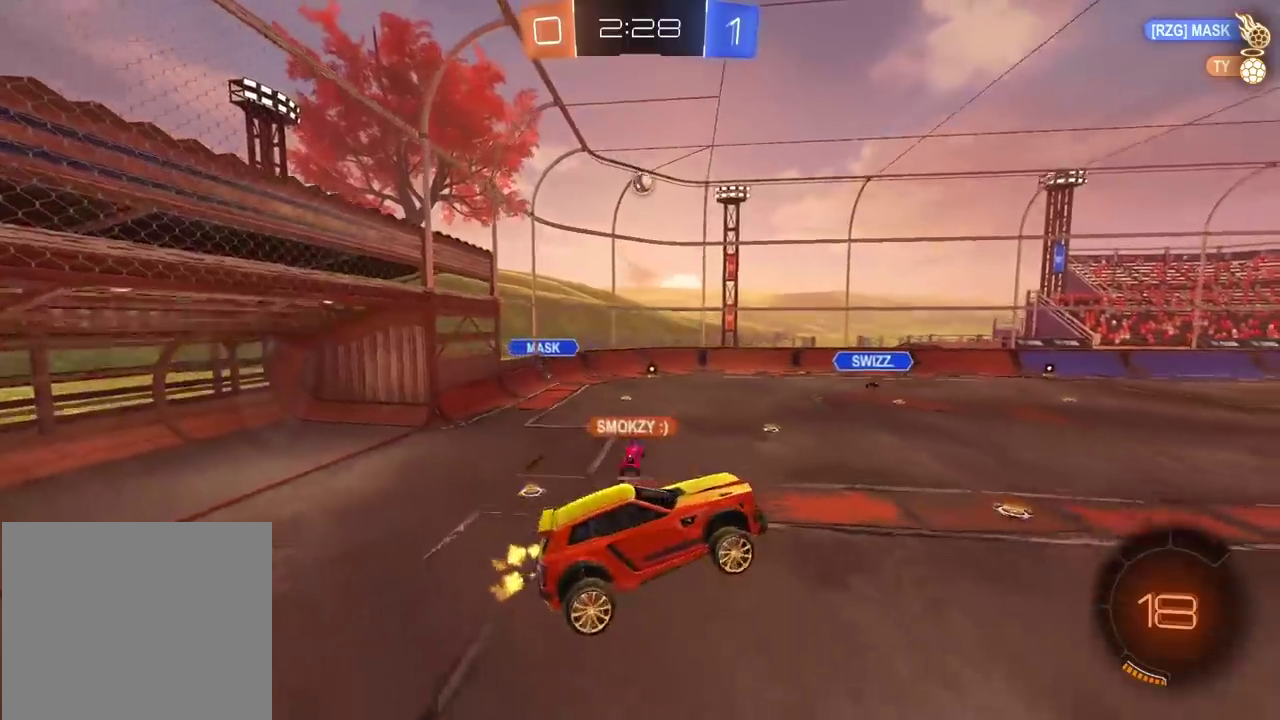
{"buttons": ["R2"], "left_stick": "left", "right_stick": "center", "events": [[133, "left_stick", "left"]]}
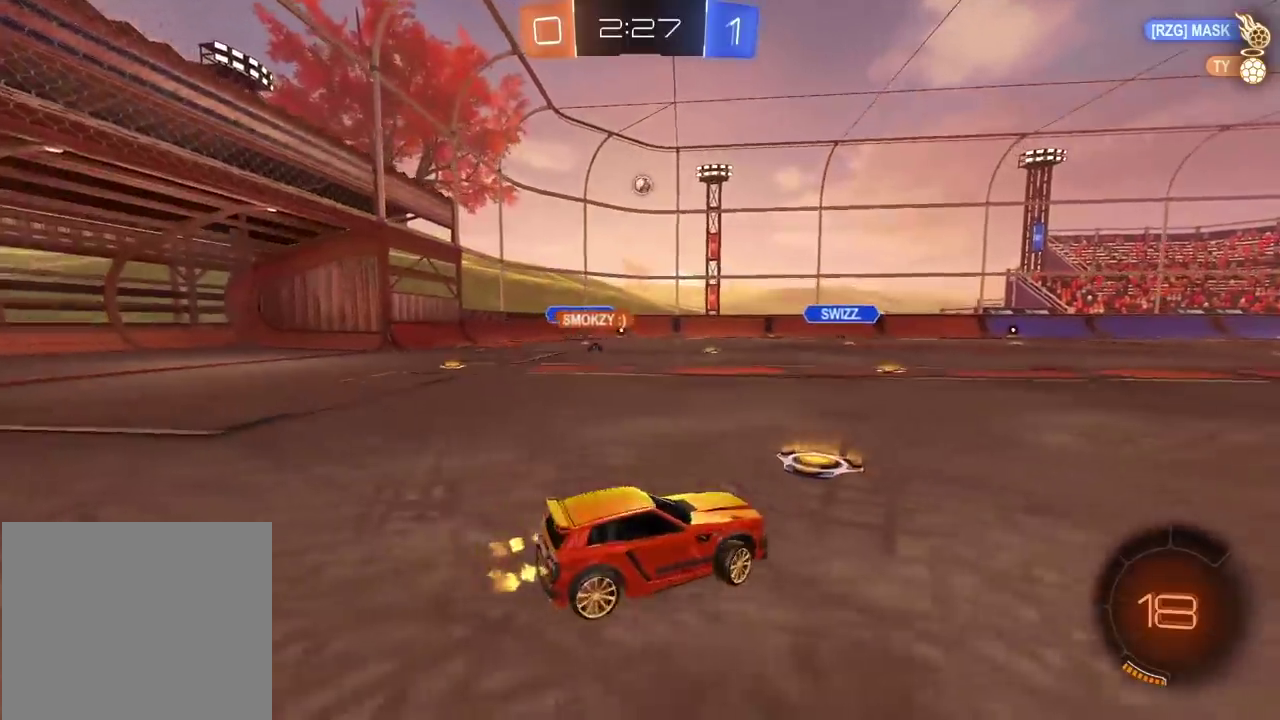
{"buttons": ["R2"], "left_stick": "left", "right_stick": "center", "events": []}
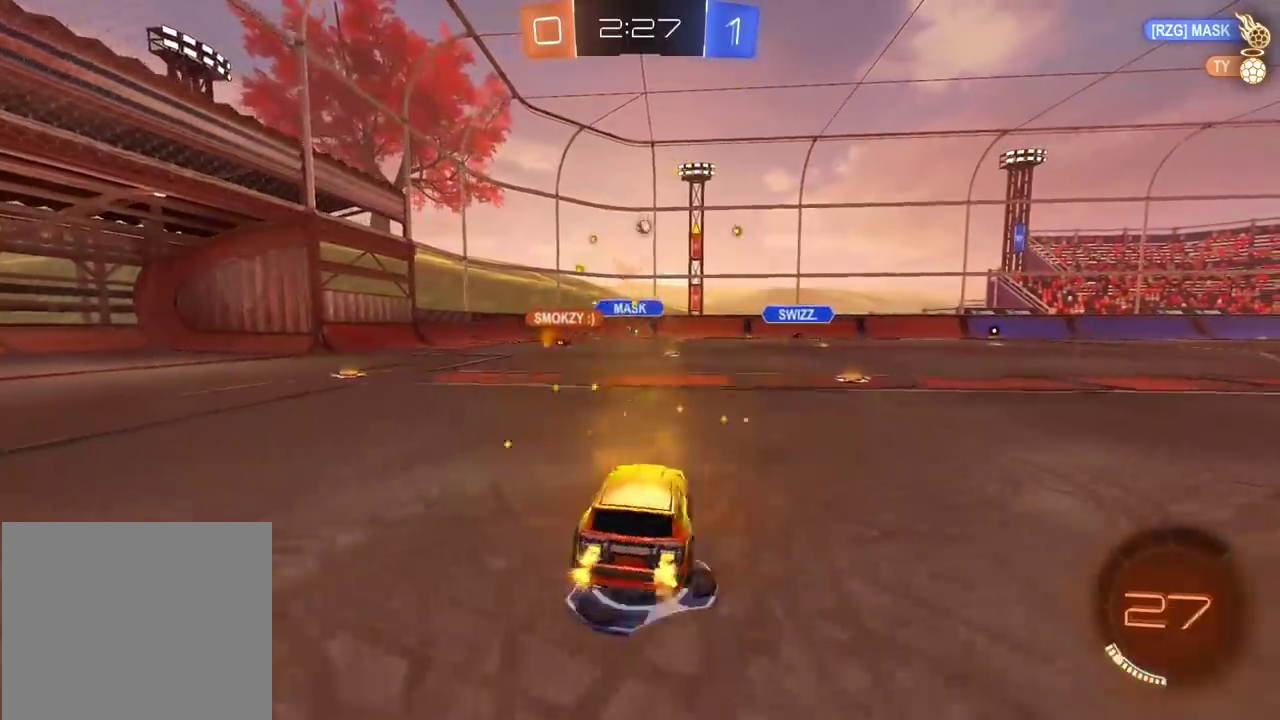
{"buttons": ["R2"], "left_stick": "center", "right_stick": "center", "events": [[367, "left_stick", "center"]]}
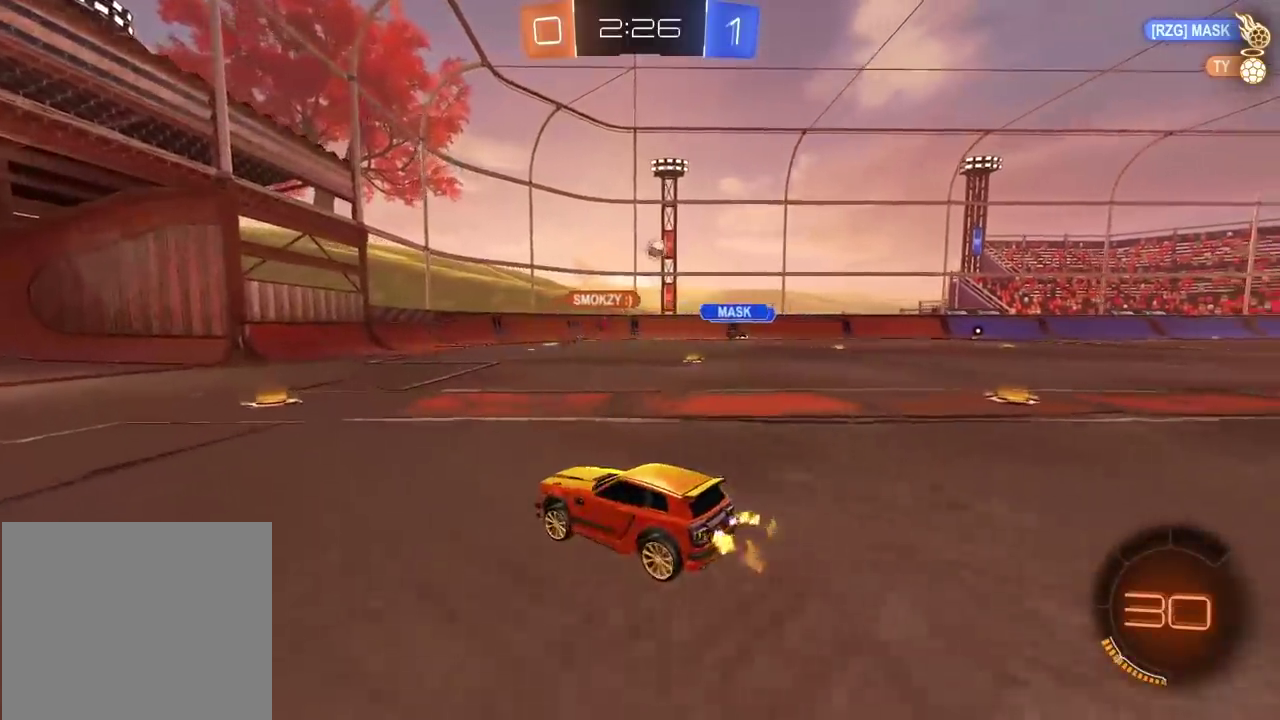
{"buttons": ["R2"], "left_stick": "right", "right_stick": "center", "events": [[467, "left_stick", "right"]]}
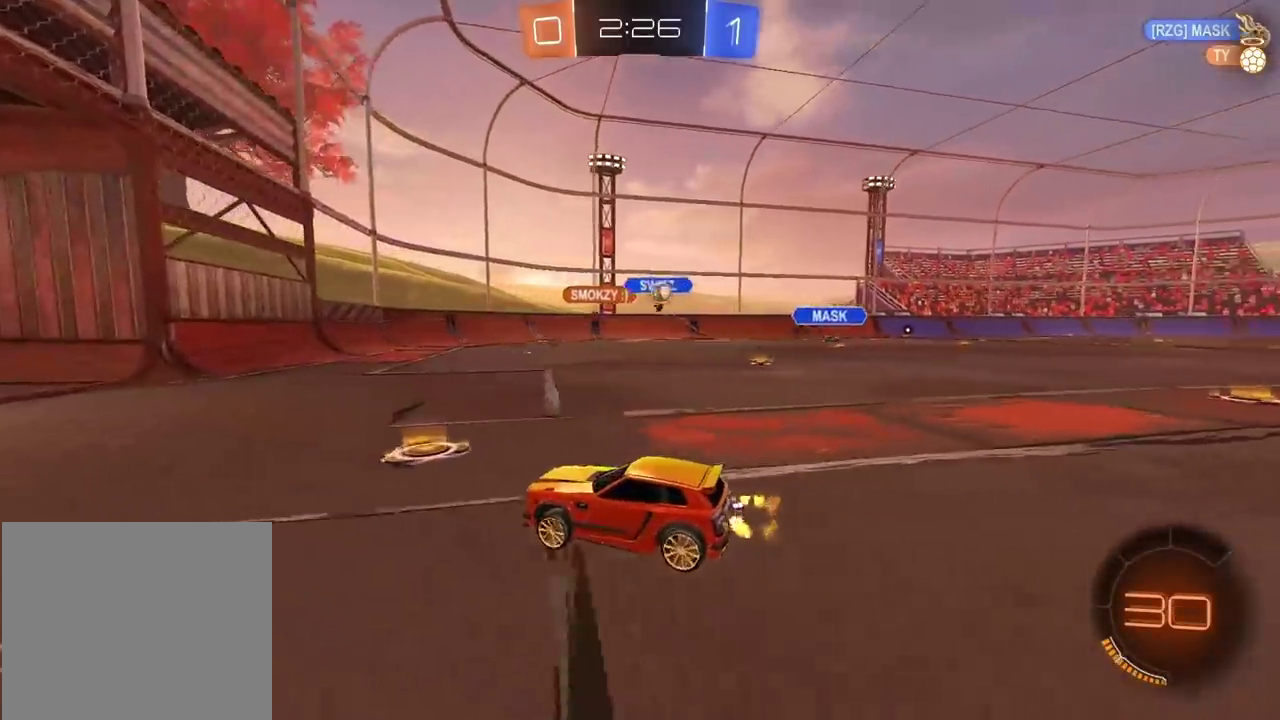
{"buttons": [], "left_stick": "right", "right_stick": "center", "events": [[150, "R2", "up"]]}
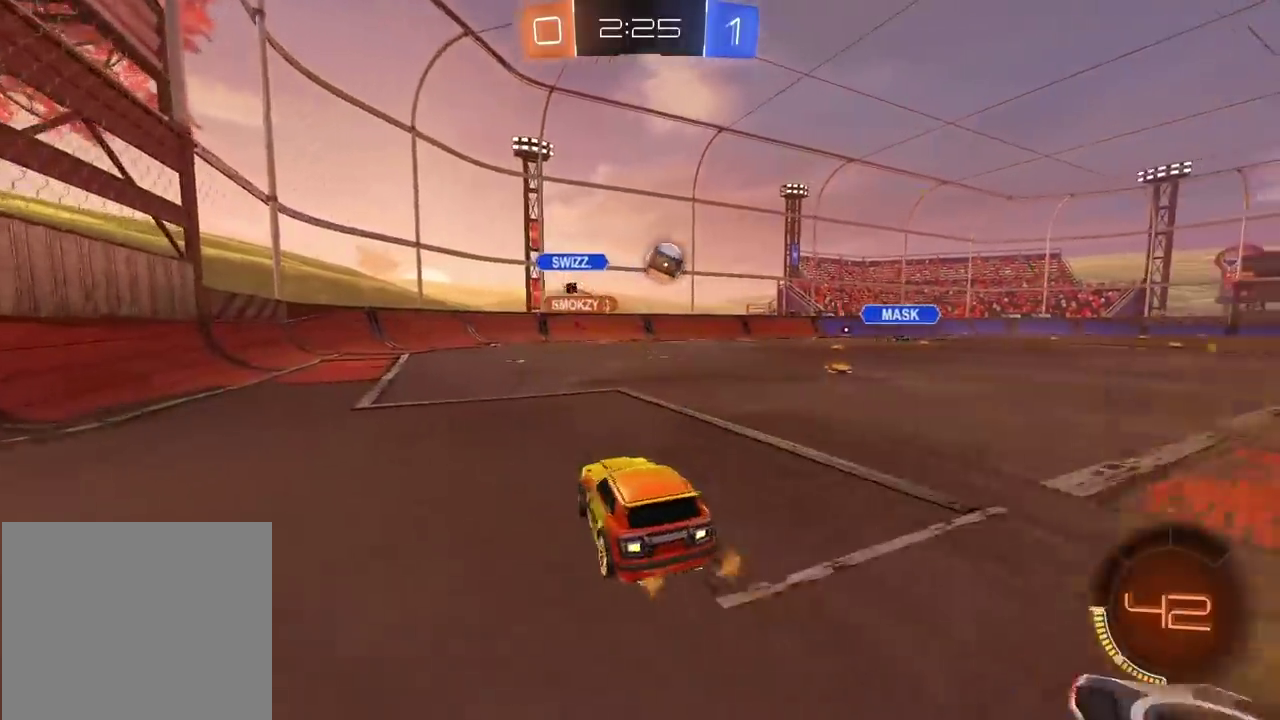
{"buttons": ["R2"], "left_stick": "right", "right_stick": "center", "events": [[167, "R2", "down"]]}
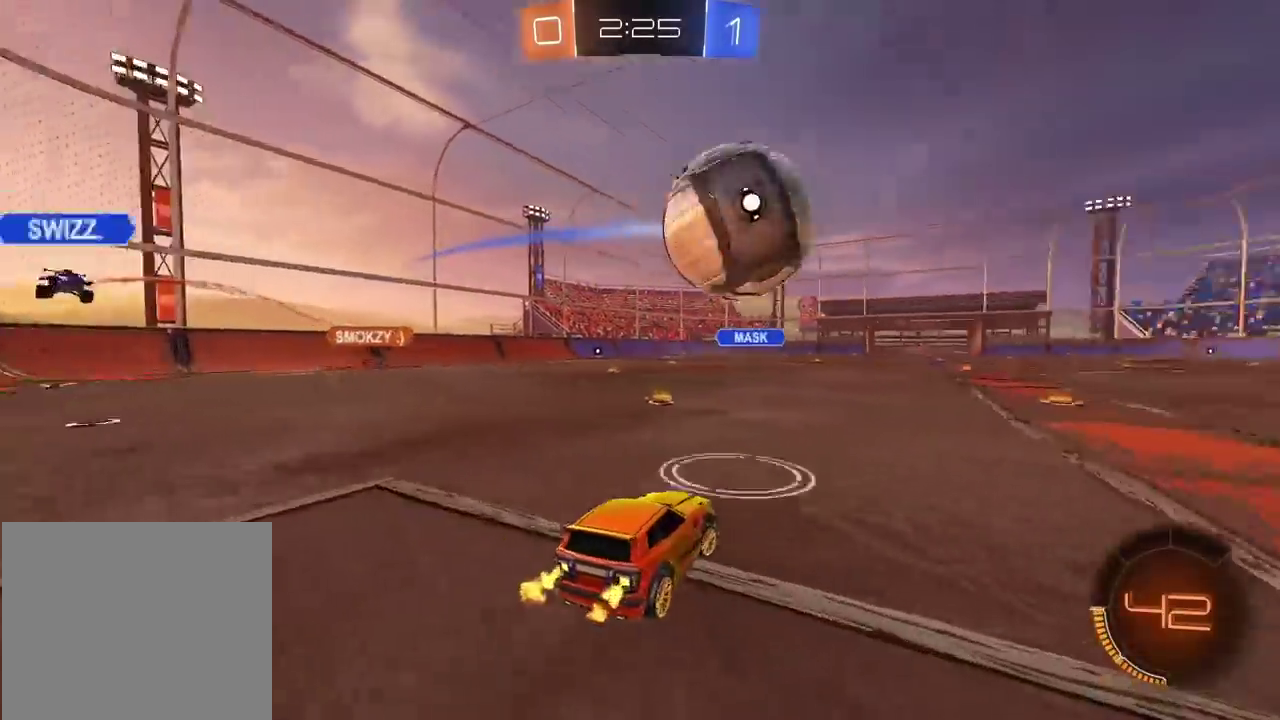
{"buttons": ["R2"], "left_stick": "right", "right_stick": "center", "events": []}
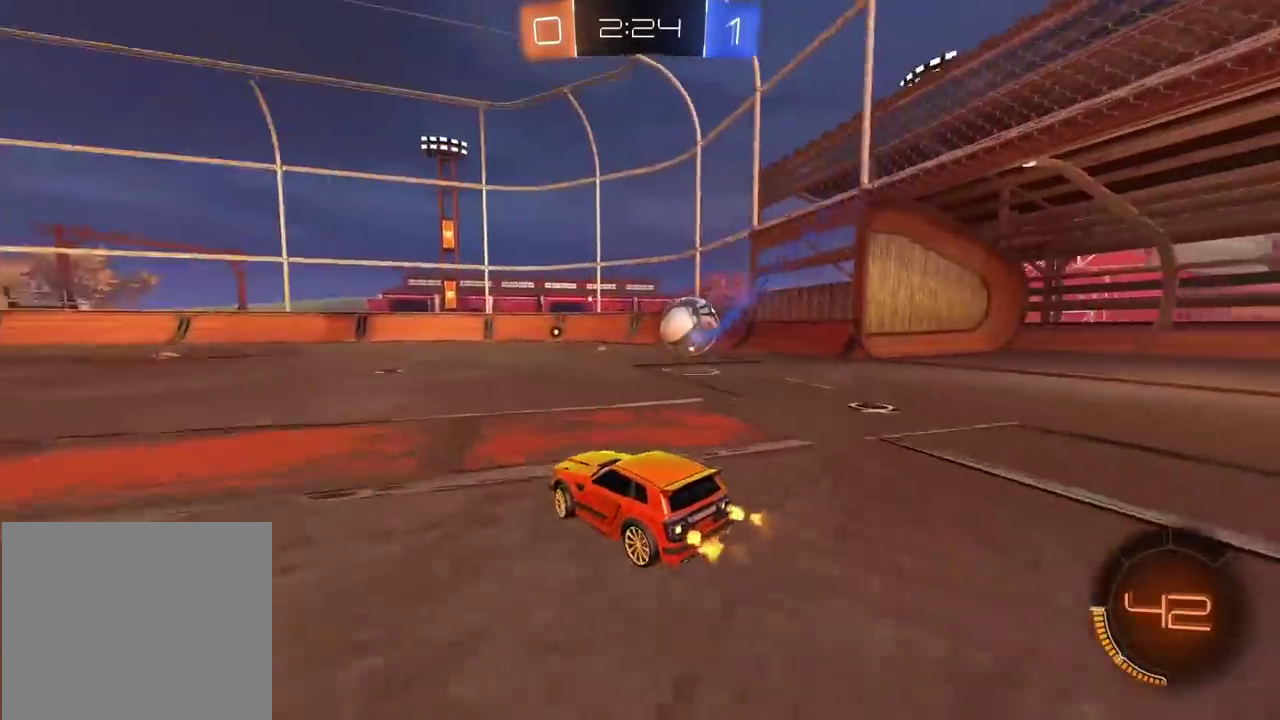
{"buttons": ["CIRCLE", "R2"], "left_stick": "center", "right_stick": "center", "events": [[33, "CIRCLE", "down"], [117, "left_stick", "center"]]}
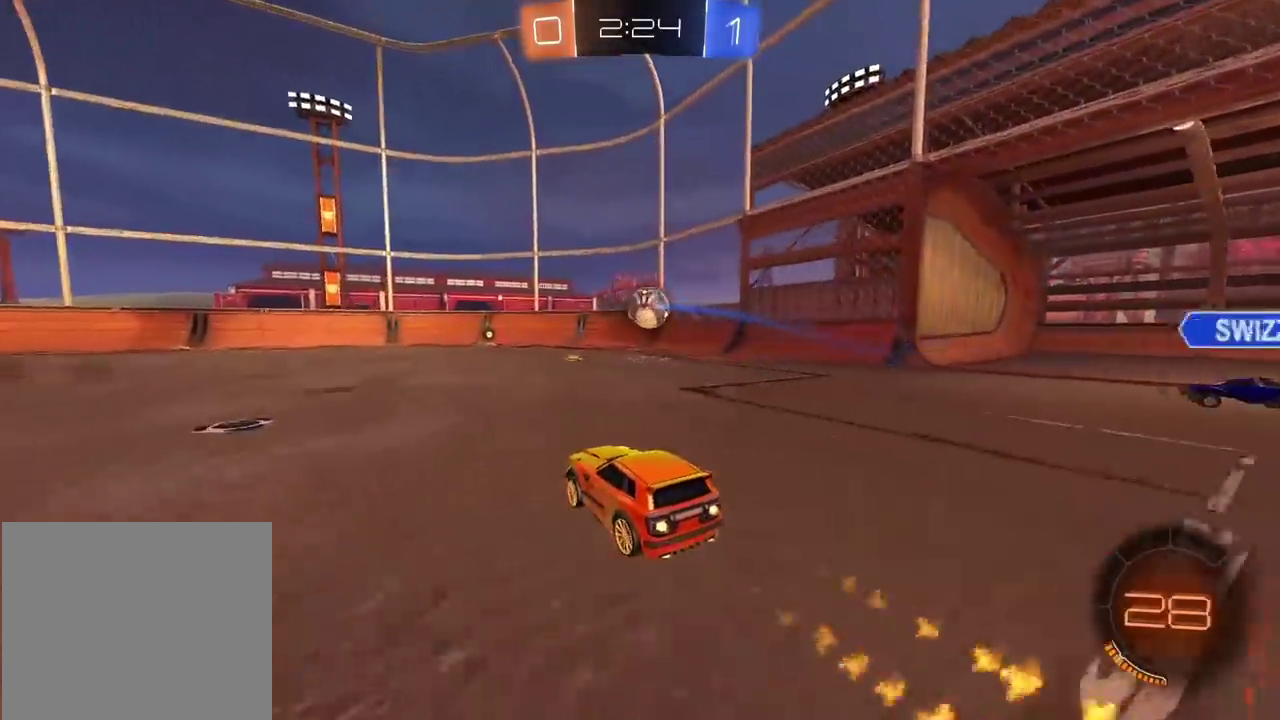
{"buttons": ["CIRCLE", "R2", "L3"], "left_stick": "up", "right_stick": "center", "events": [[217, "left_stick", "right"], [267, "left_stick", "center"], [383, "left_stick", "up"], [400, "CROSS", "down"], [433, "L3", "down"], [483, "CROSS", "up"]]}
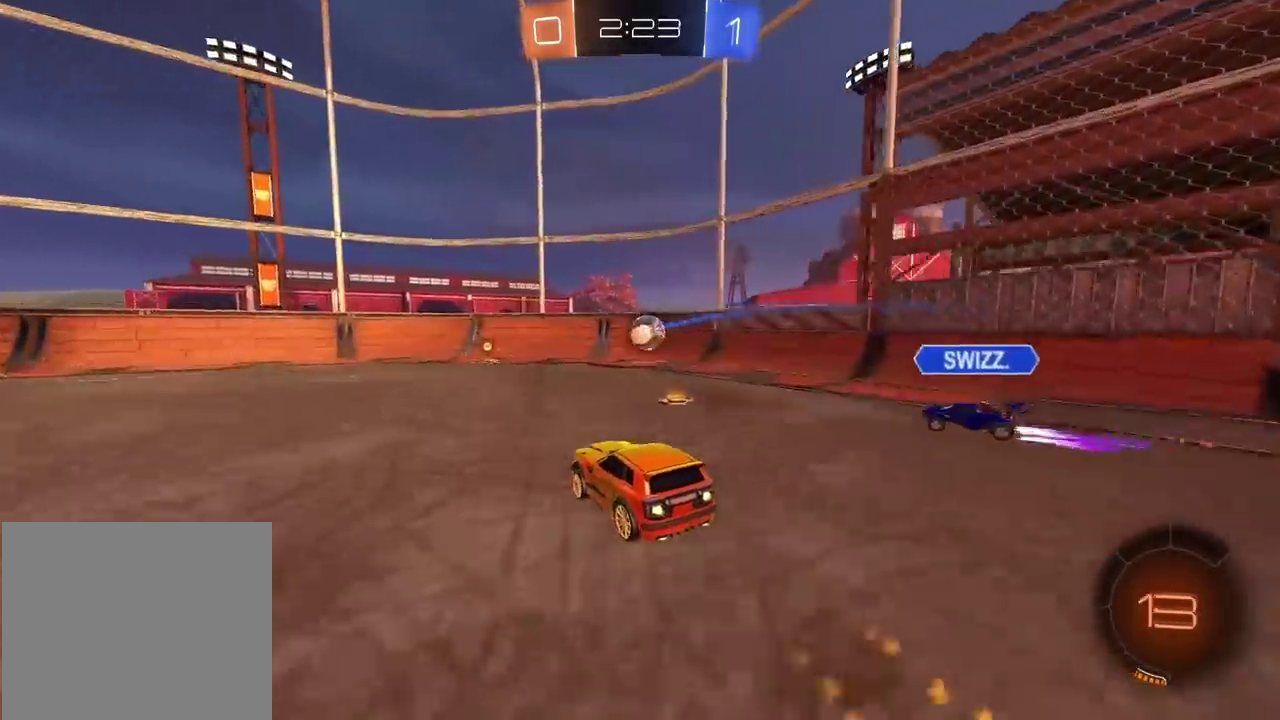
{"buttons": ["R2"], "left_stick": "right", "right_stick": "center", "events": [[67, "CROSS", "down"], [200, "L3", "up"], [233, "CROSS", "up"], [267, "CIRCLE", "up"], [283, "left_stick", "center"], [467, "left_stick", "right"]]}
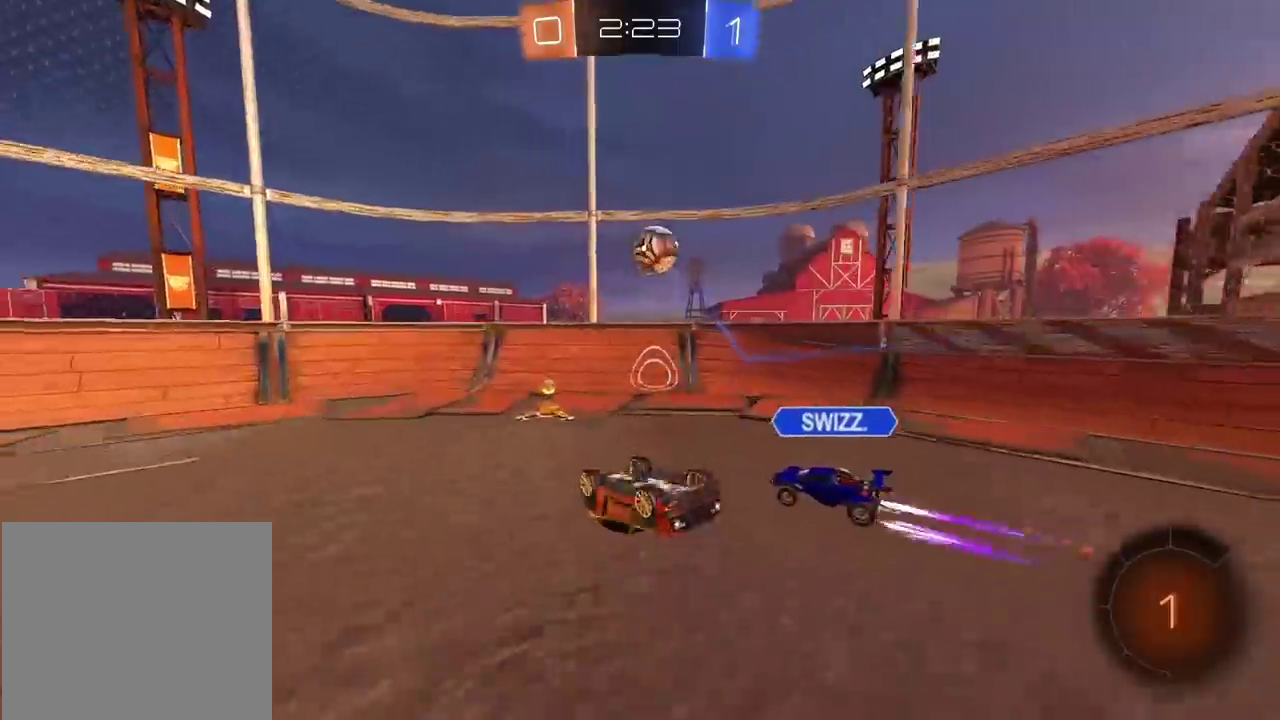
{"buttons": ["R2"], "left_stick": "center", "right_stick": "center", "events": [[100, "left_stick", "center"]]}
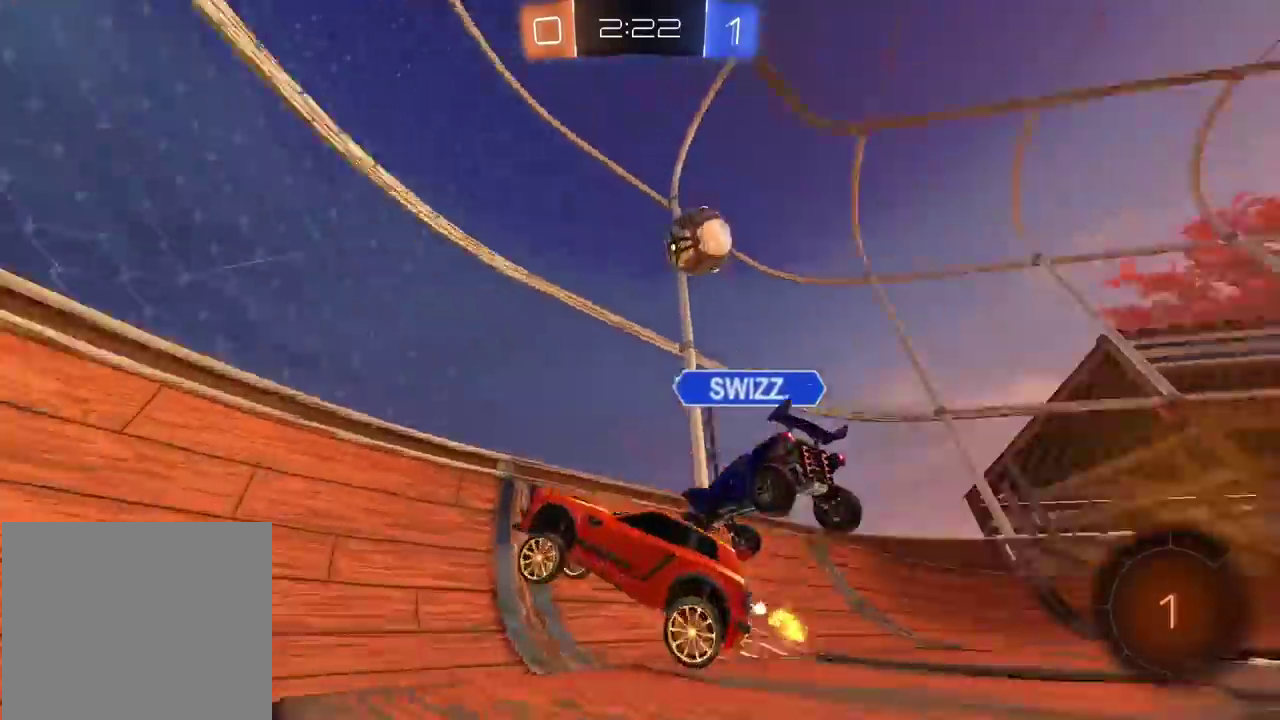
{"buttons": ["R2"], "left_stick": "center", "right_stick": "center", "events": [[100, "left_stick", "right"], [367, "left_stick", "left"], [483, "left_stick", "center"]]}
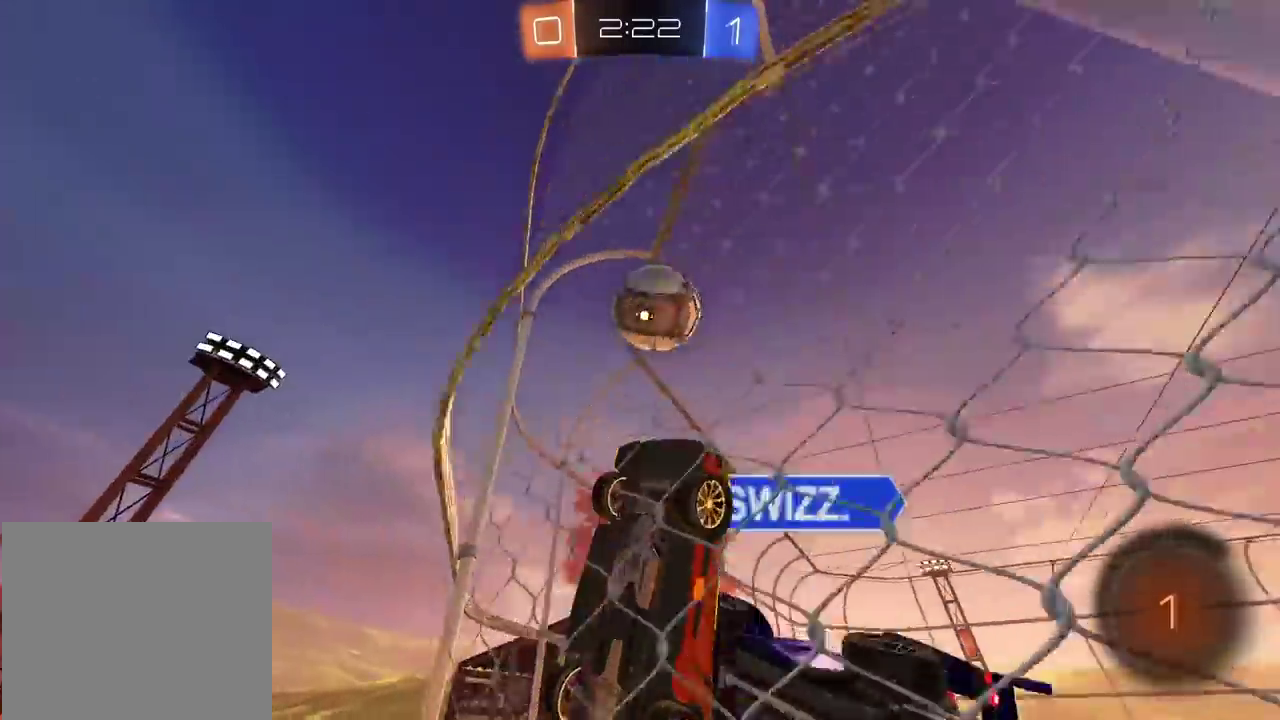
{"buttons": [], "left_stick": "left", "right_stick": "center", "events": [[150, "left_stick", "right"], [183, "R2", "up"], [350, "left_stick", "left"], [367, "R2", "down"], [433, "R2", "up"]]}
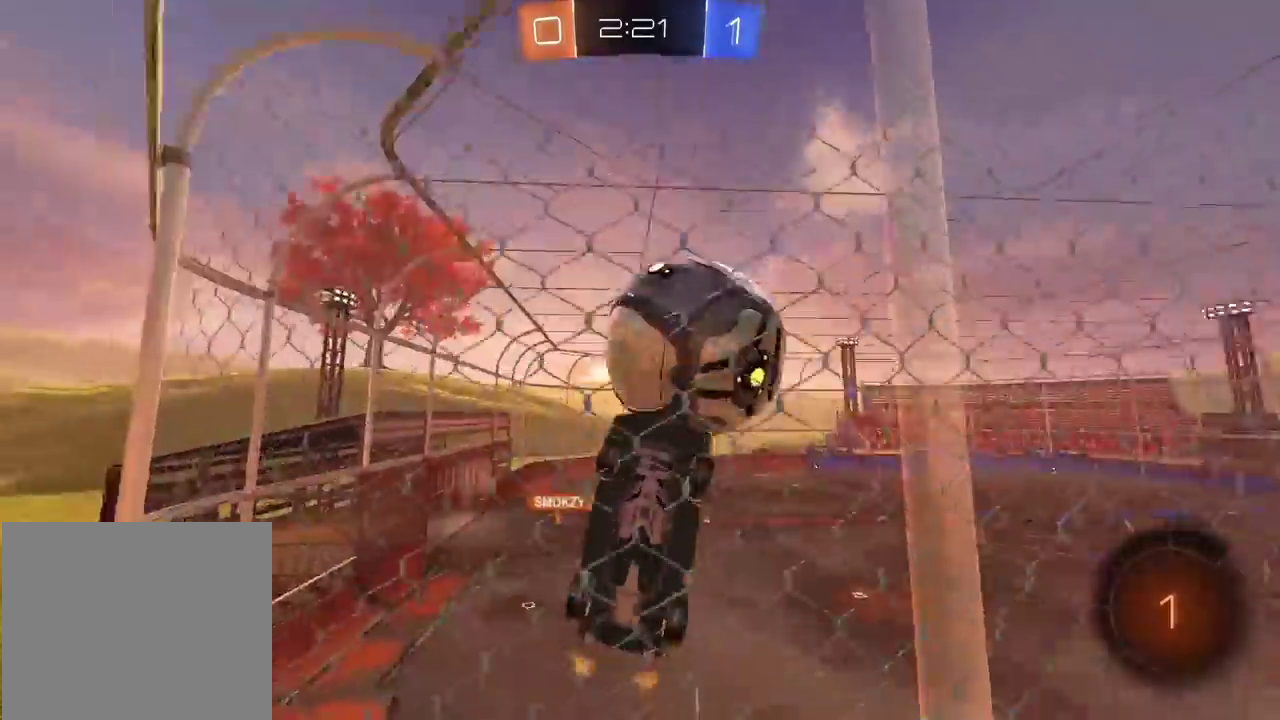
{"buttons": ["R2"], "left_stick": "left", "right_stick": "center", "events": [[283, "R2", "down"]]}
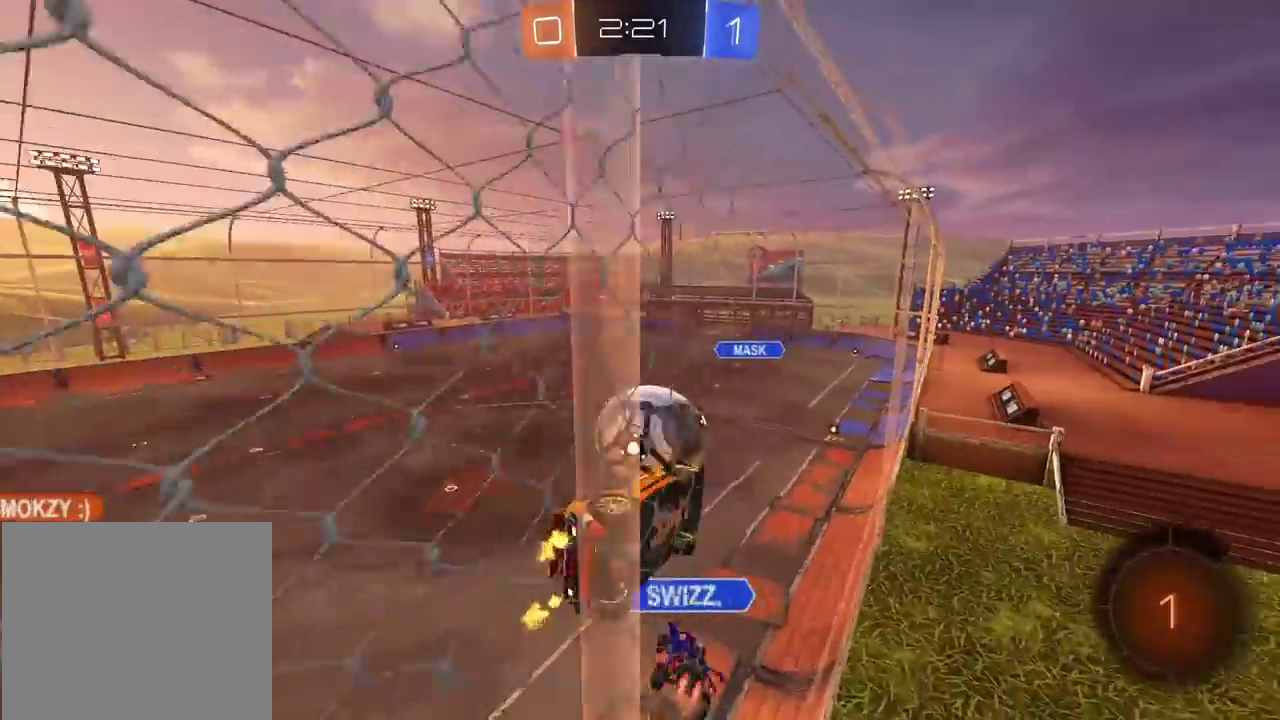
{"buttons": ["CROSS", "L2", "R2"], "left_stick": "down-right", "right_stick": "center", "events": [[50, "left_stick", "center"], [200, "left_stick", "left"], [350, "left_stick", "center"], [433, "CROSS", "down"], [450, "L2", "down"], [500, "left_stick", "down-right"]]}
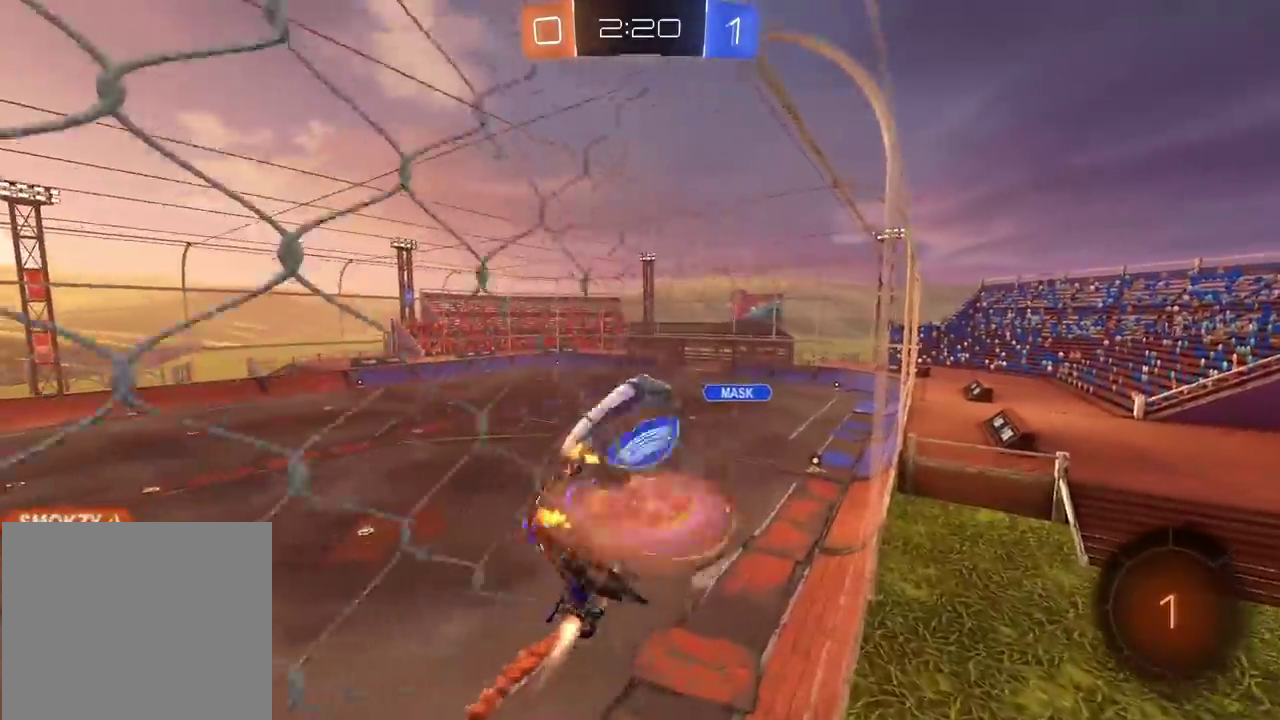
{"buttons": ["R2"], "left_stick": "center", "right_stick": "center", "events": [[150, "CROSS", "up"], [150, "L2", "up"], [200, "left_stick", "center"], [317, "left_stick", "down"], [417, "left_stick", "center"]]}
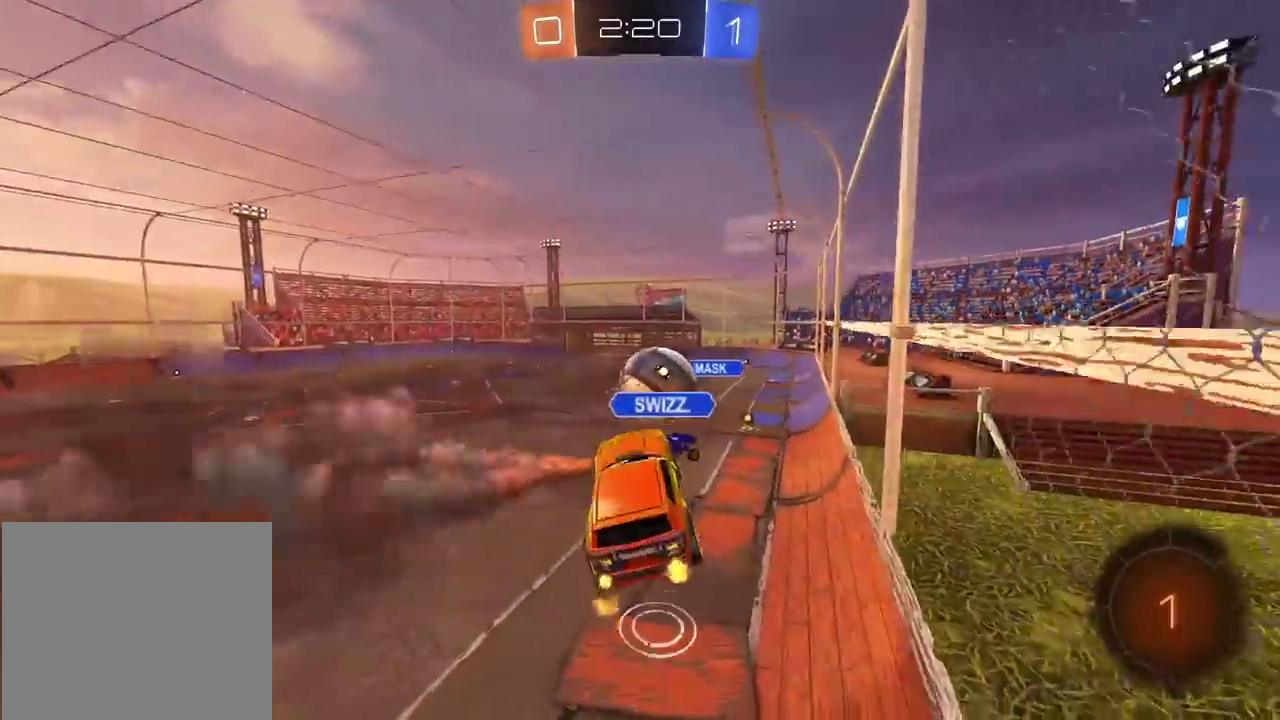
{"buttons": ["CROSS", "R2", "L3"], "left_stick": "up", "right_stick": "center", "events": [[367, "left_stick", "up"], [467, "CROSS", "down"], [500, "L3", "down"]]}
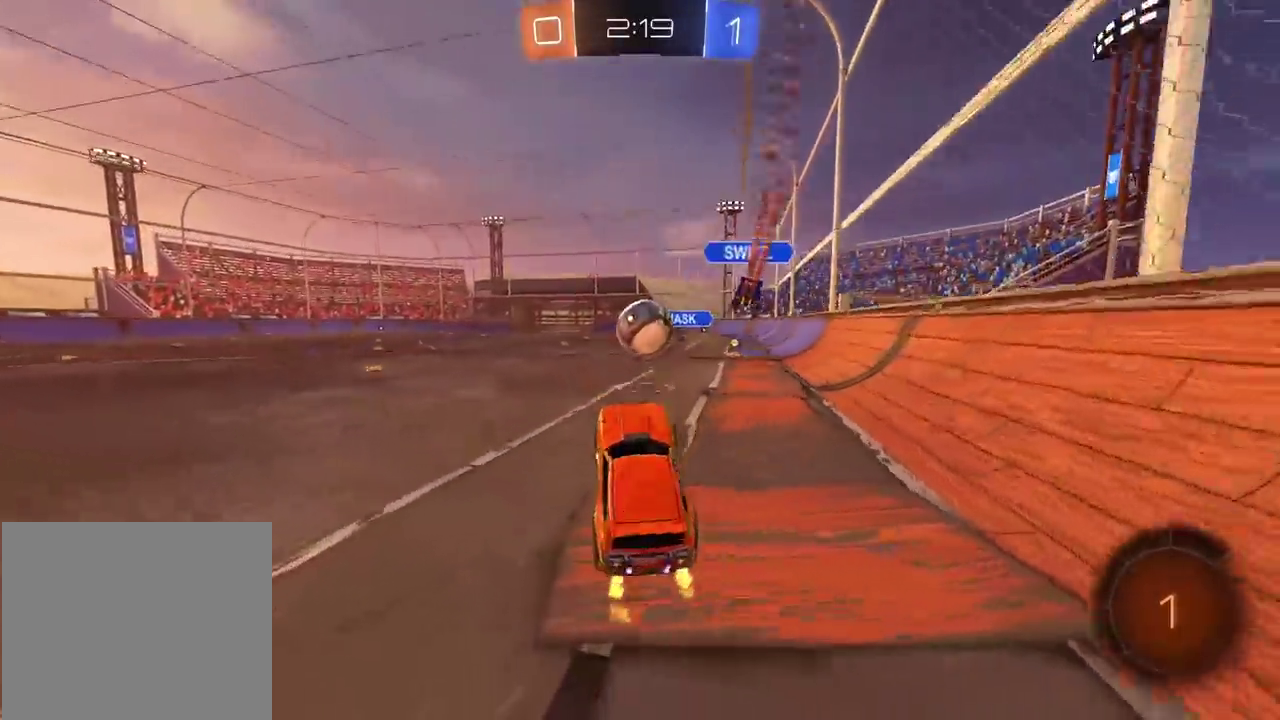
{"buttons": ["R2"], "left_stick": "center", "right_stick": "center", "events": [[117, "L3", "up"], [183, "CROSS", "up"], [183, "left_stick", "center"]]}
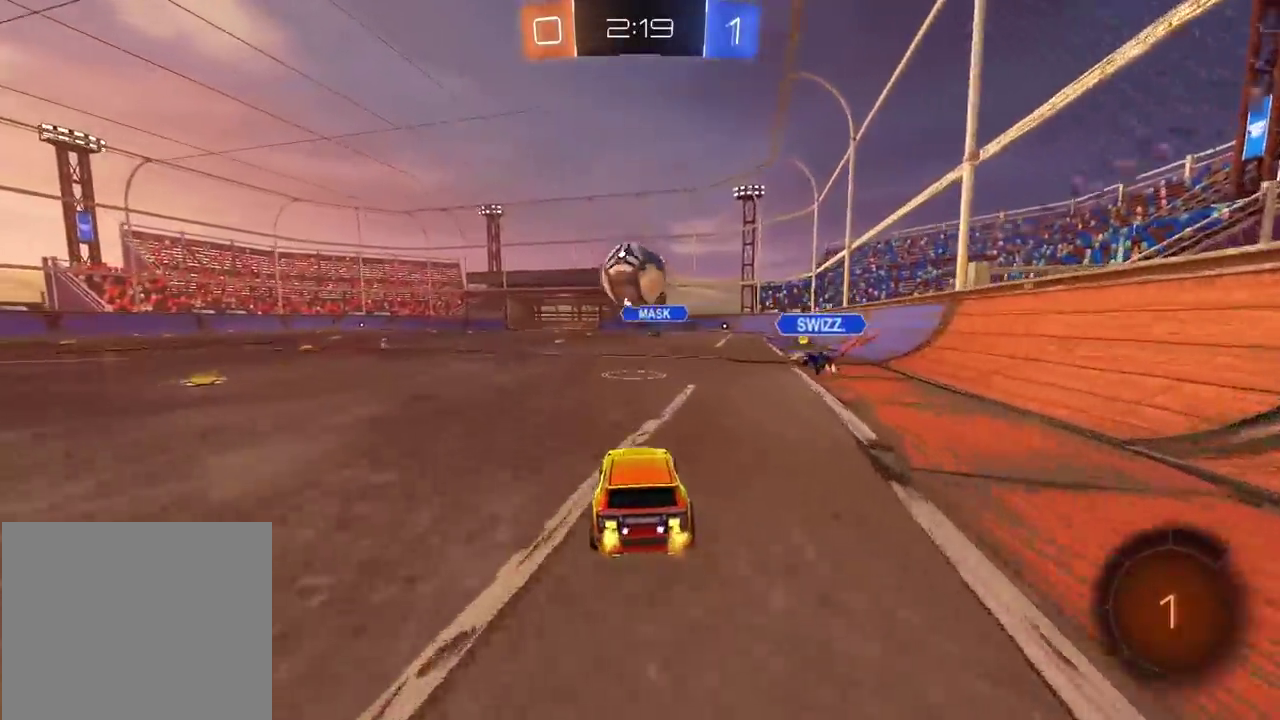
{"buttons": ["CROSS", "R2"], "left_stick": "center", "right_stick": "center", "events": [[500, "CROSS", "down"]]}
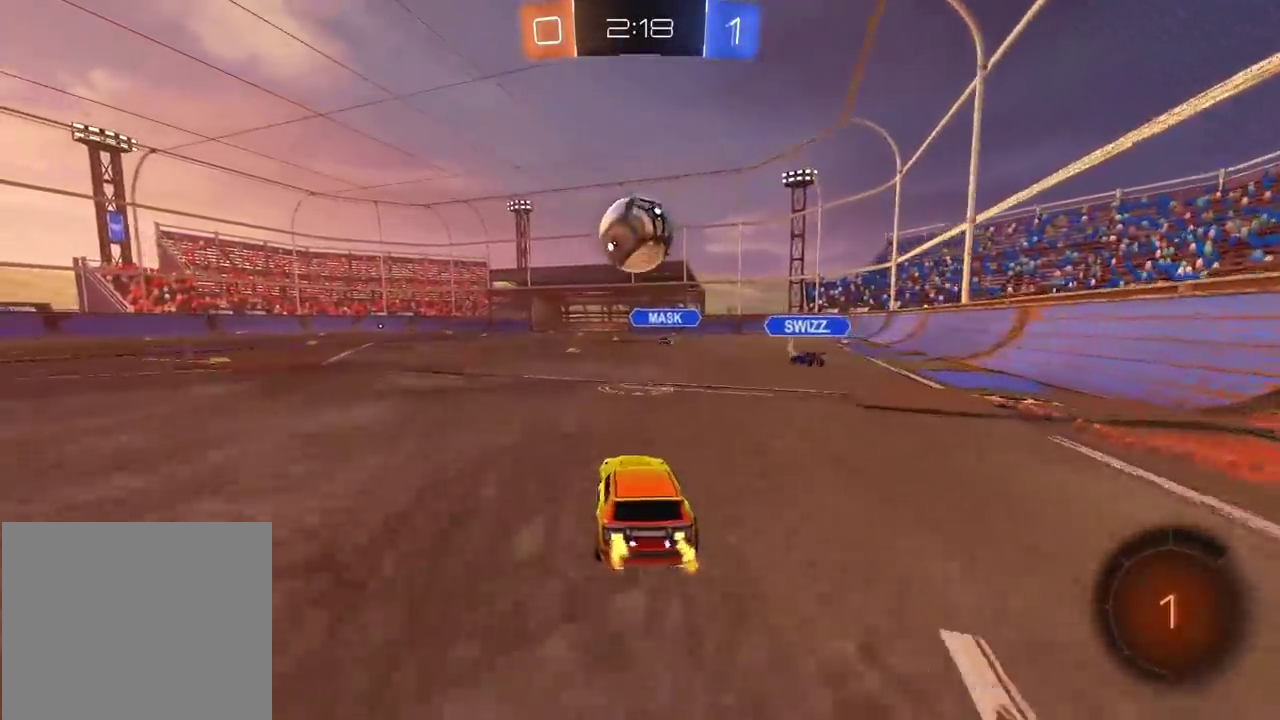
{"buttons": ["R2"], "left_stick": "center", "right_stick": "center", "events": [[83, "CROSS", "up"], [383, "CROSS", "down"], [467, "CROSS", "up"]]}
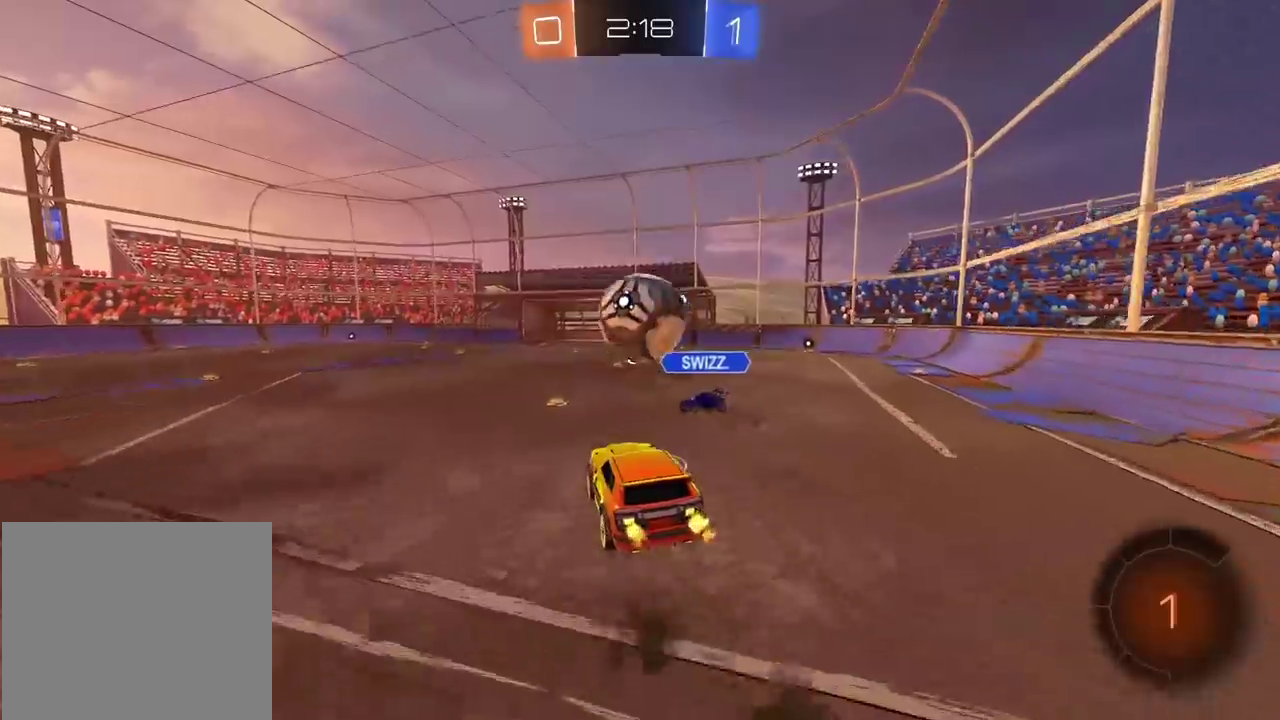
{"buttons": ["R2"], "left_stick": "center", "right_stick": "center", "events": []}
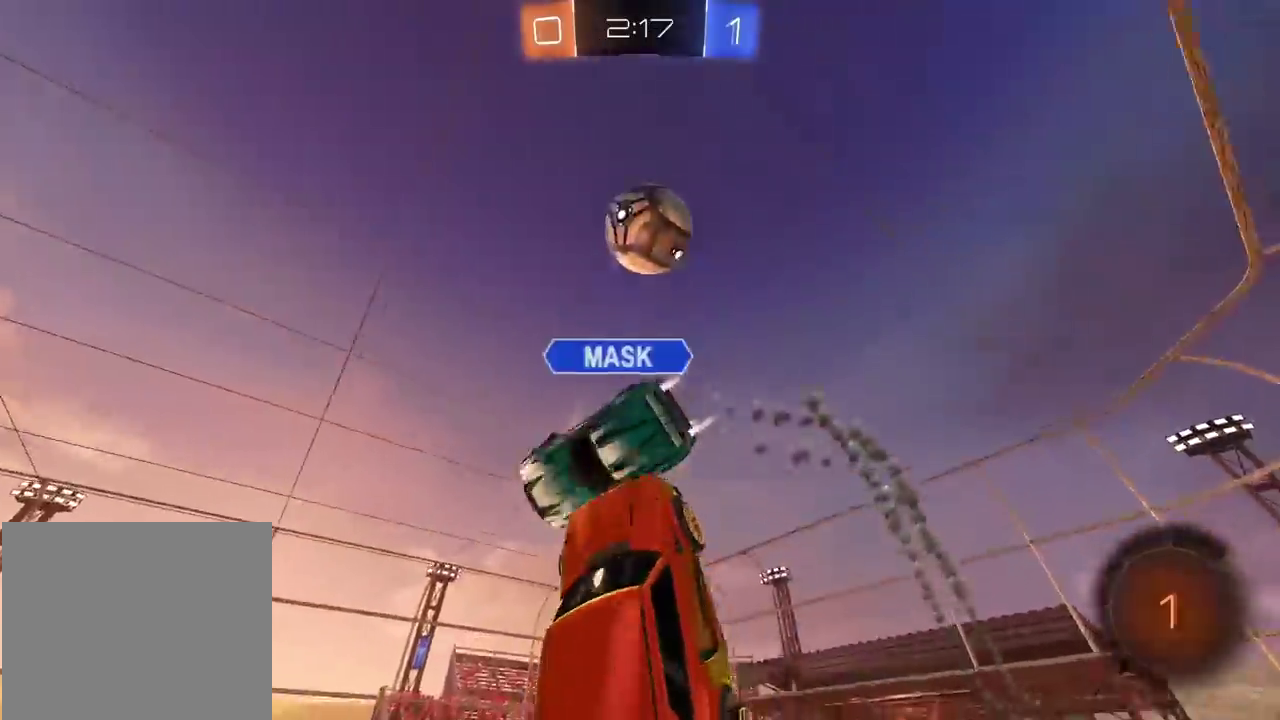
{"buttons": ["R2"], "left_stick": "up-right", "right_stick": "center", "events": [[50, "left_stick", "up"], [200, "TRIANGLE", "down"], [283, "TRIANGLE", "up"], [300, "L2", "down"], [400, "L2", "up"], [417, "left_stick", "down-left"], [467, "left_stick", "up-right"]]}